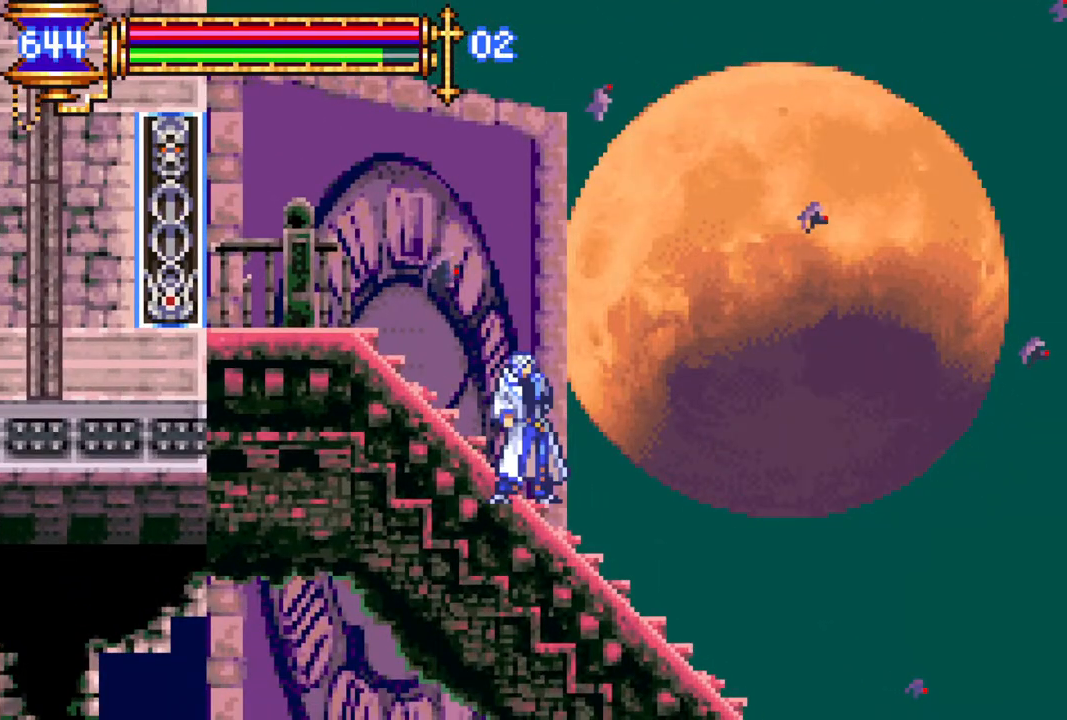
Gameplay with a controller (PlayStation layout); each line is a JSON object with the inputs held at the frame after it. "events" lists button and stick changes between this image and that frame as [ms after this image, input, new state], when the widget could be followed in between.
{"buttons": [], "left_stick": "center", "right_stick": "center", "events": []}
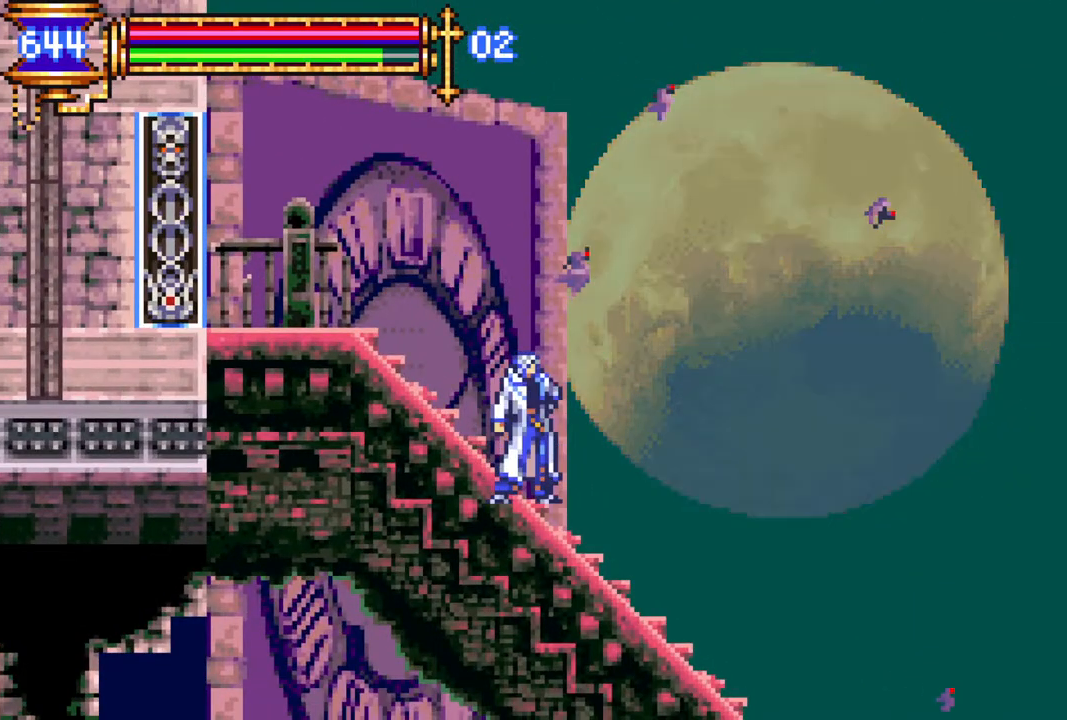
{"buttons": [], "left_stick": "center", "right_stick": "center", "events": []}
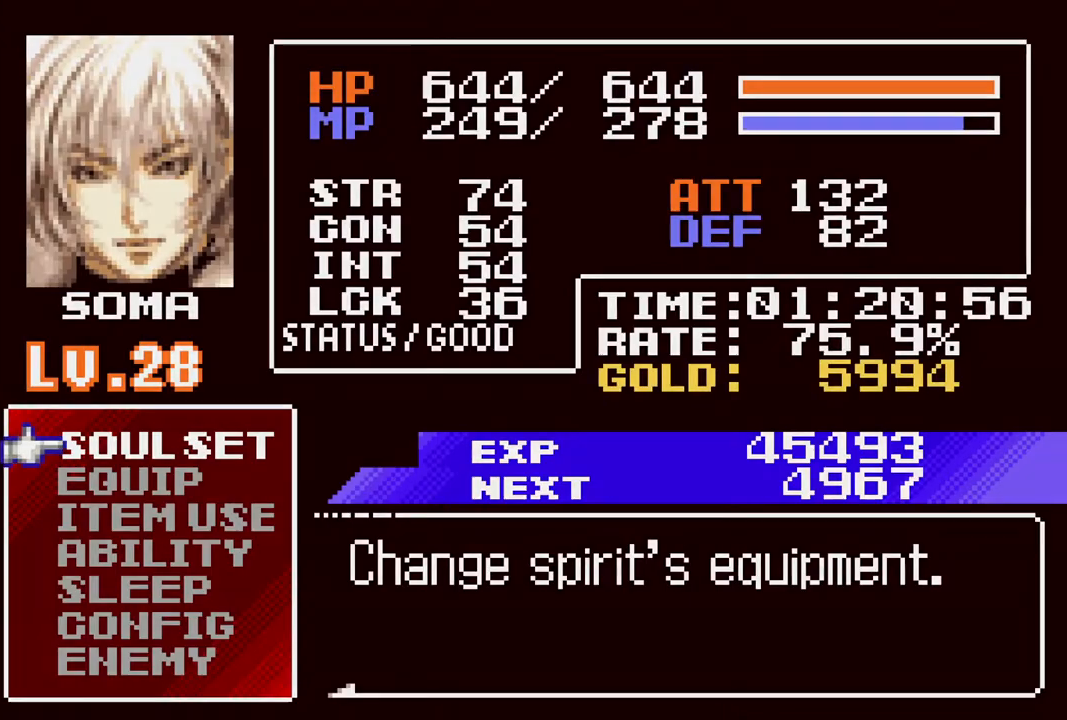
{"buttons": [], "left_stick": "center", "right_stick": "center", "events": [[317, "DPAD_DOWN", "down"], [383, "DPAD_DOWN", "up"]]}
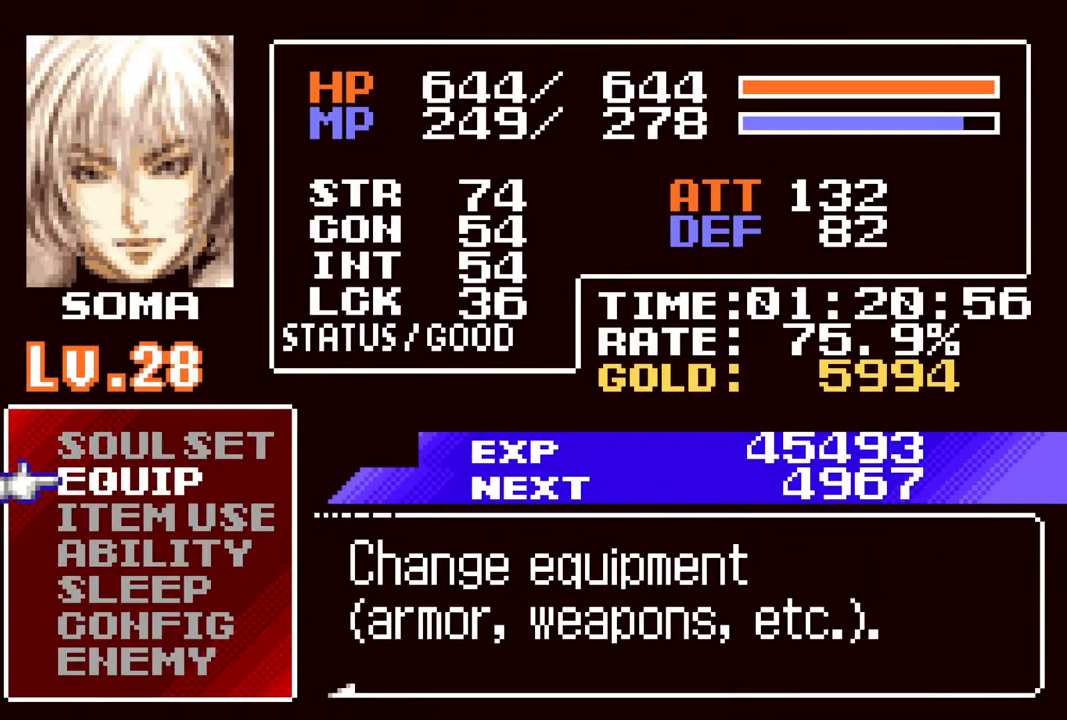
{"buttons": [], "left_stick": "center", "right_stick": "center", "events": [[83, "DPAD_UP", "down"], [167, "DPAD_UP", "up"], [183, "CROSS", "down"], [267, "CROSS", "up"]]}
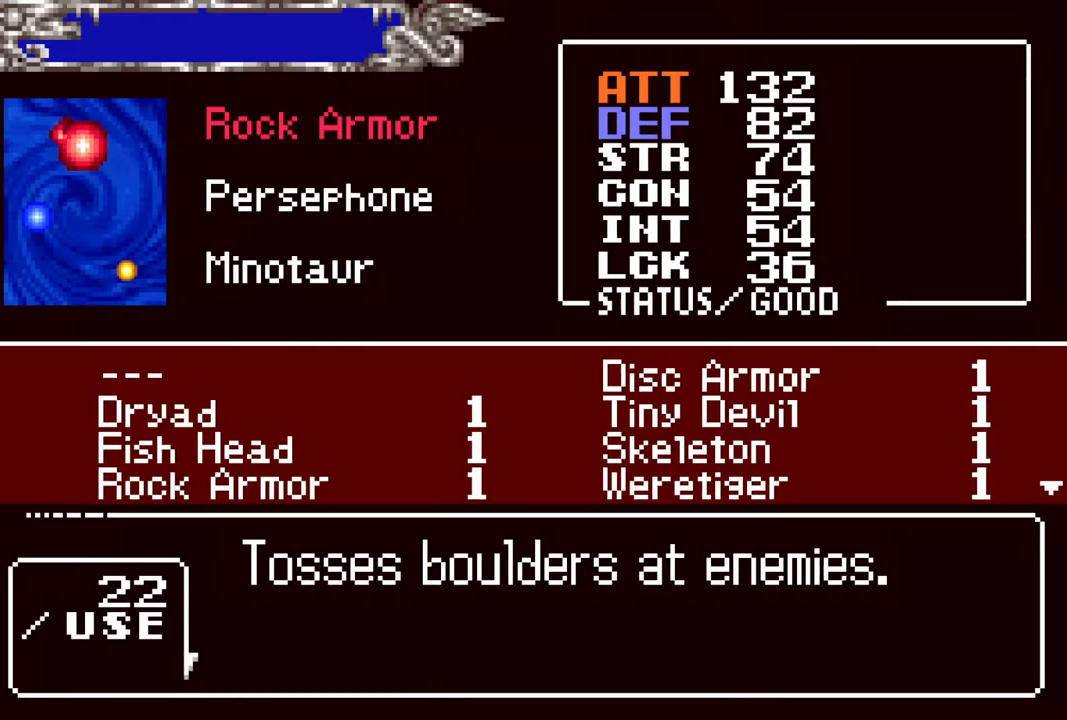
{"buttons": [], "left_stick": "center", "right_stick": "center", "events": [[117, "DPAD_DOWN", "down"], [200, "DPAD_DOWN", "up"]]}
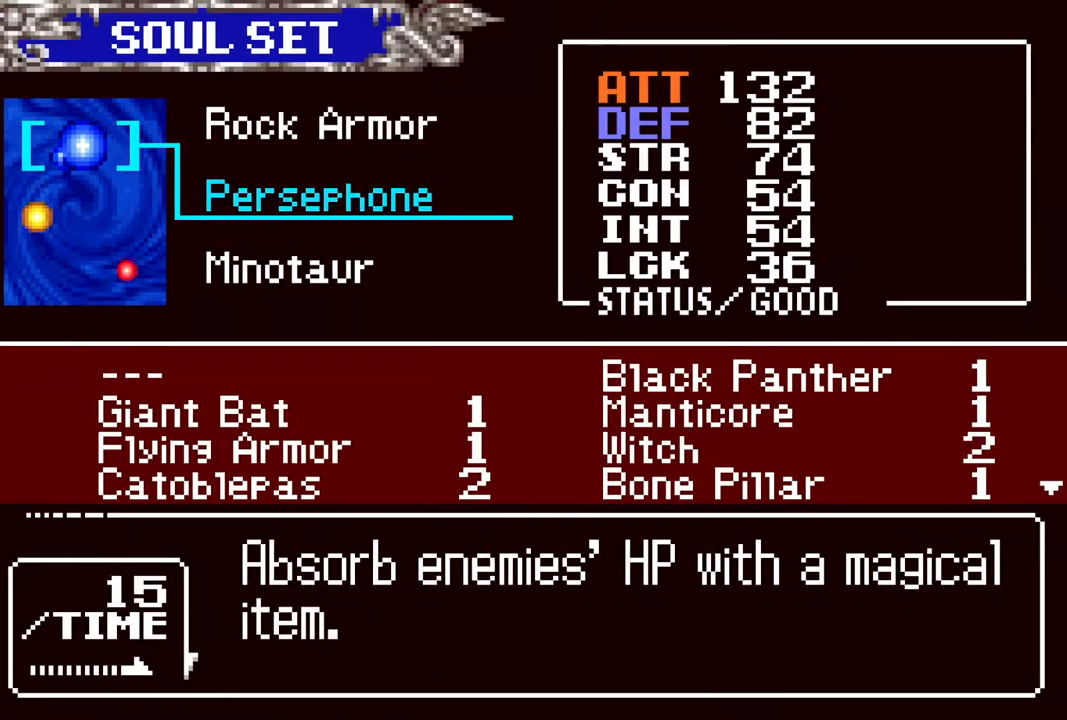
{"buttons": [], "left_stick": "center", "right_stick": "center", "events": [[217, "CIRCLE", "down"], [350, "CIRCLE", "up"]]}
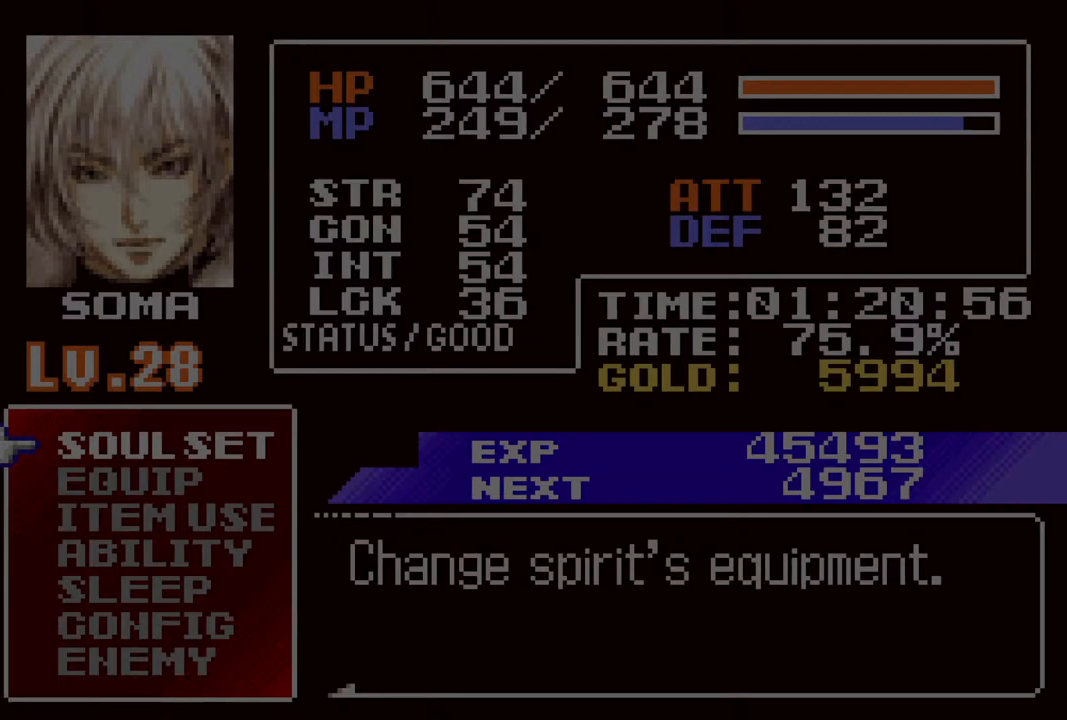
{"buttons": ["CIRCLE"], "left_stick": "center", "right_stick": "center", "events": [[383, "CIRCLE", "down"]]}
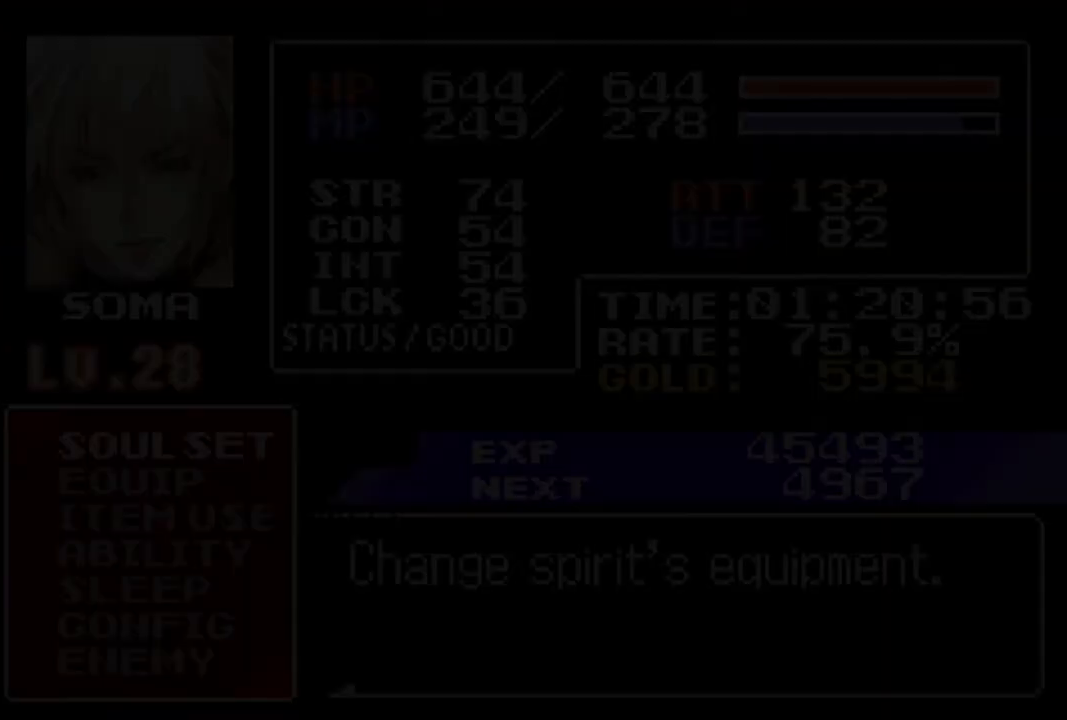
{"buttons": ["DPAD_RIGHT"], "left_stick": "center", "right_stick": "center", "events": [[33, "CIRCLE", "up"], [483, "DPAD_RIGHT", "down"]]}
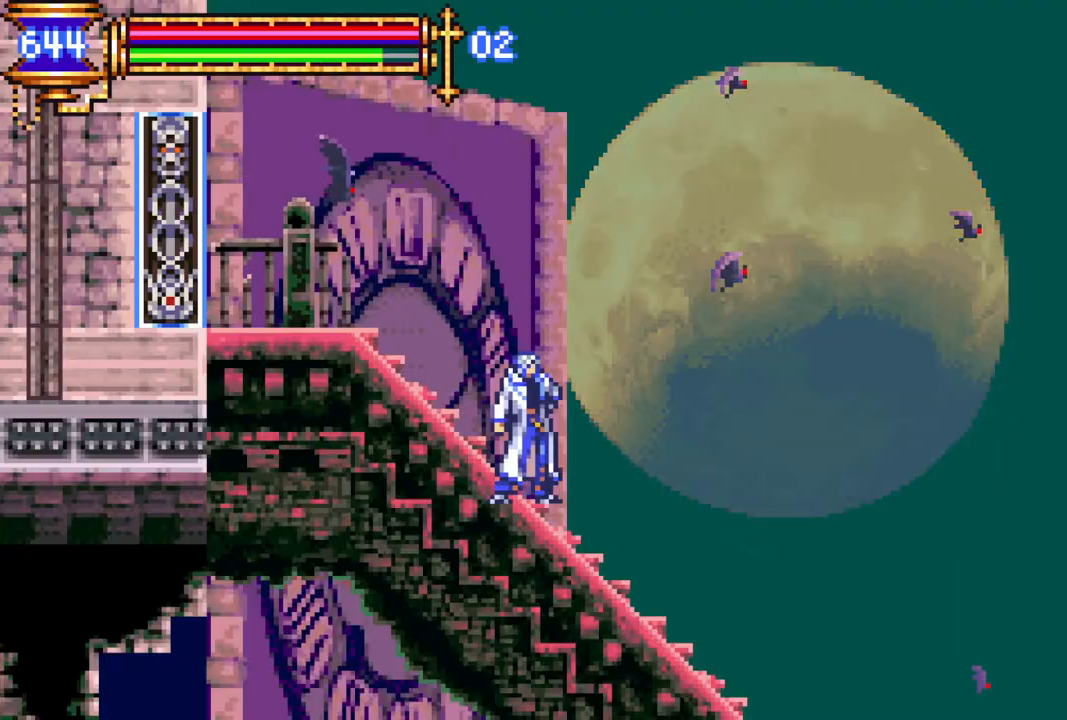
{"buttons": [], "left_stick": "center", "right_stick": "center", "events": [[50, "DPAD_RIGHT", "up"]]}
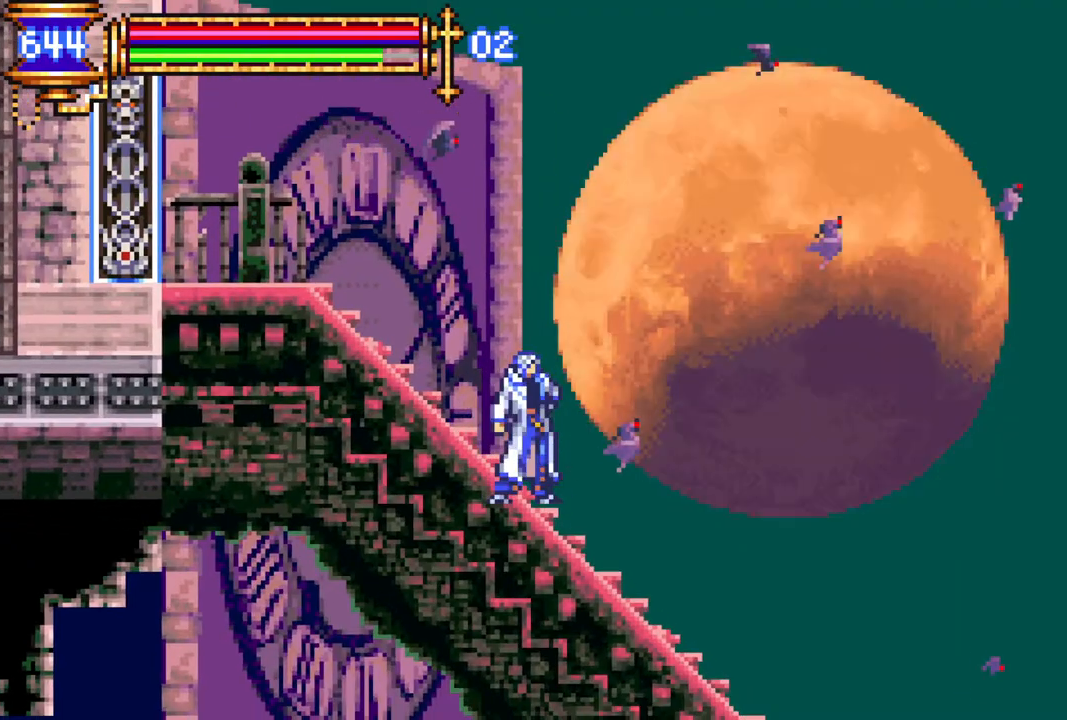
{"buttons": [], "left_stick": "center", "right_stick": "center", "events": [[117, "DPAD_LEFT", "down"], [383, "DPAD_LEFT", "up"]]}
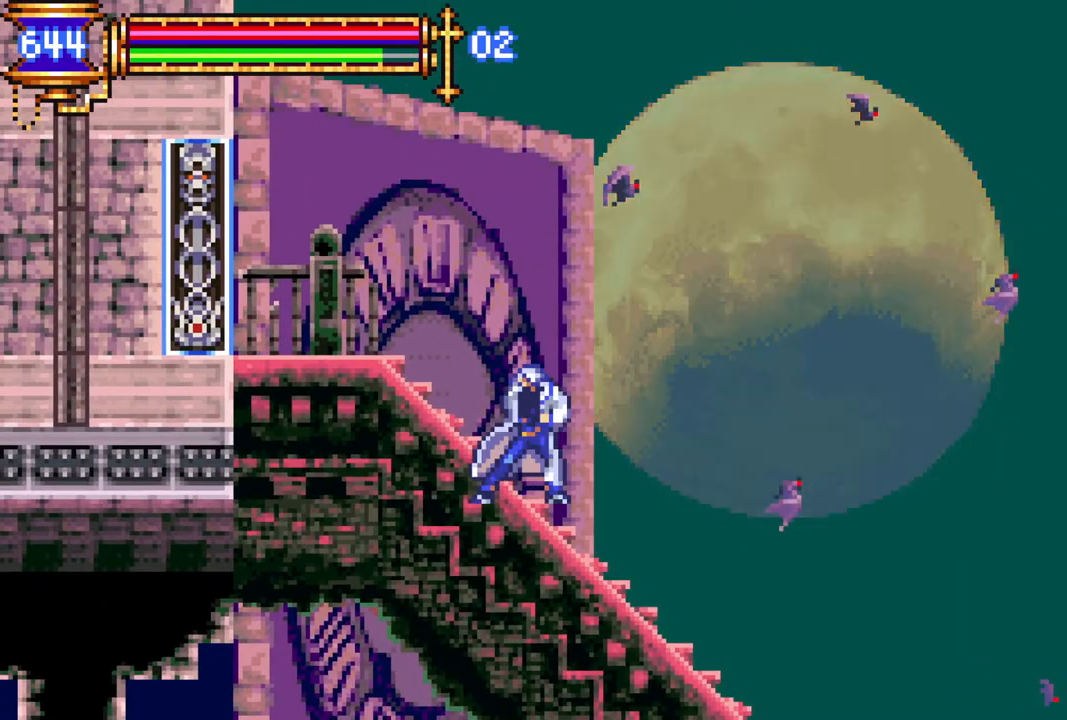
{"buttons": [], "left_stick": "center", "right_stick": "center", "events": []}
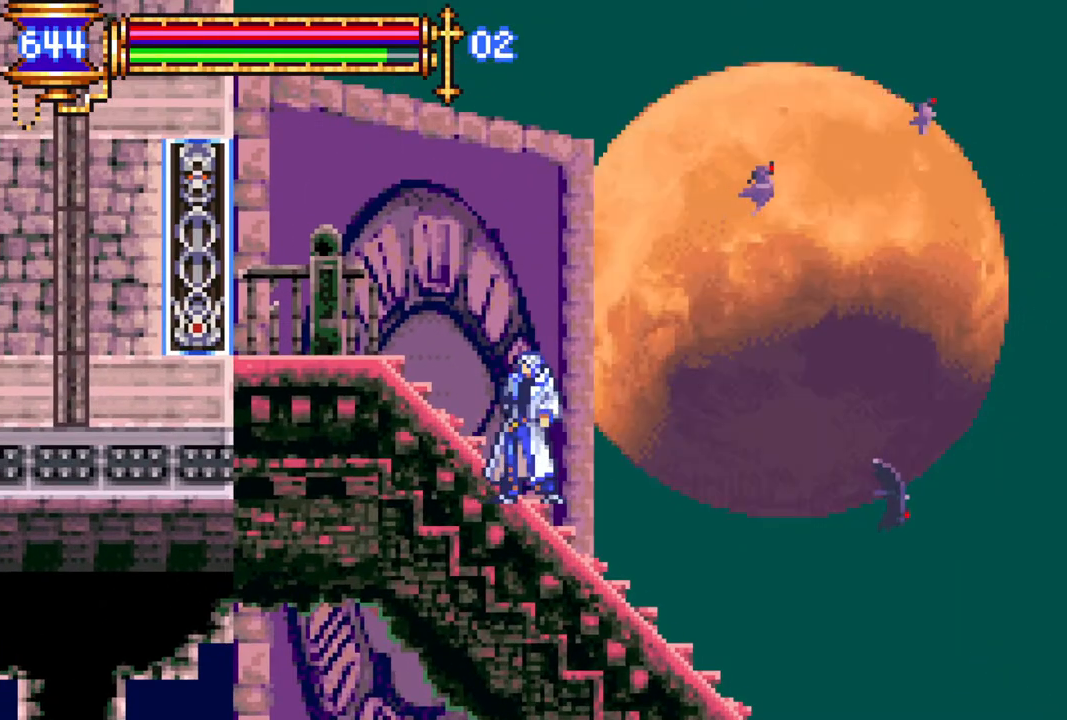
{"buttons": [], "left_stick": "center", "right_stick": "center", "events": [[17, "CROSS", "down"], [33, "DPAD_RIGHT", "down"], [50, "CIRCLE", "down"], [50, "CROSS", "up"], [83, "CIRCLE", "up"], [150, "DPAD_RIGHT", "up"], [283, "DPAD_LEFT", "down"], [333, "DPAD_LEFT", "up"]]}
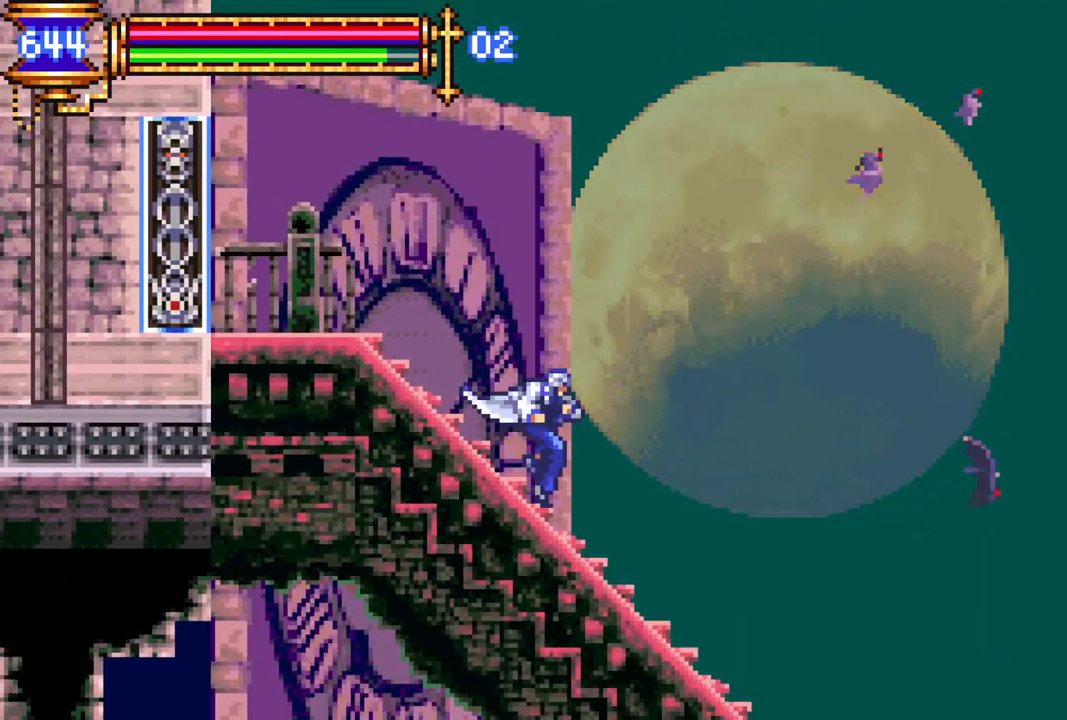
{"buttons": ["DPAD_DOWN"], "left_stick": "center", "right_stick": "center"}
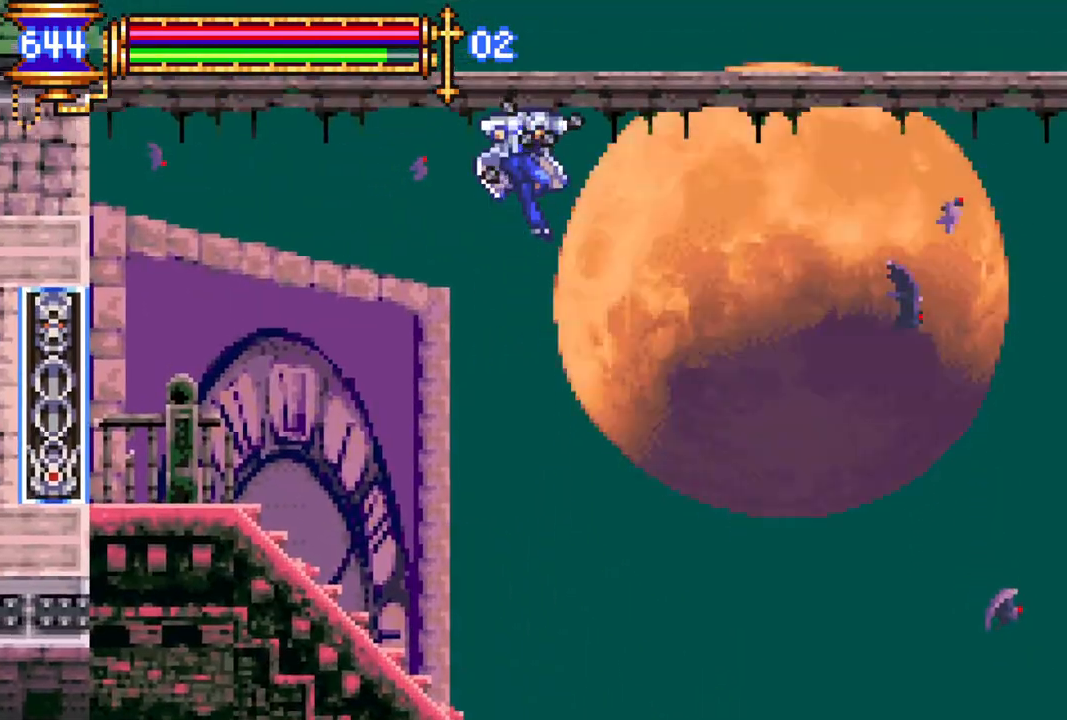
{"buttons": ["DPAD_RIGHT"], "left_stick": "center", "right_stick": "center", "events": [[50, "DPAD_DOWN", "up"], [233, "DPAD_LEFT", "down"], [350, "DPAD_LEFT", "up"], [467, "DPAD_RIGHT", "down"]]}
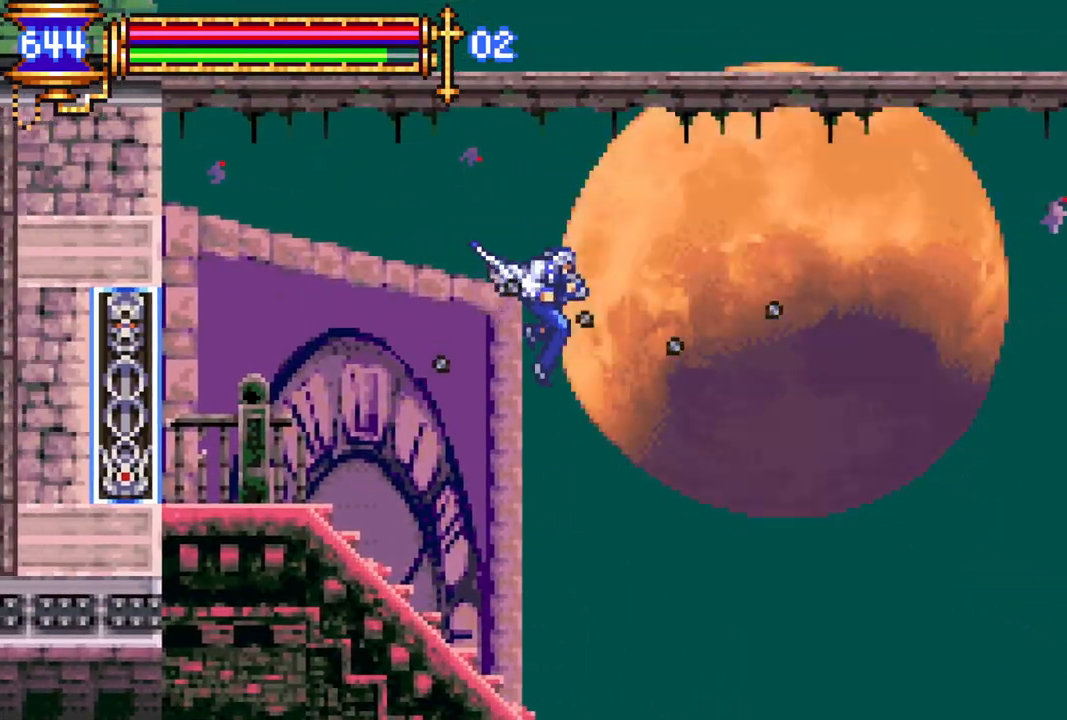
{"buttons": ["L1", "DPAD_LEFT"], "left_stick": "center", "right_stick": "center", "events": [[83, "DPAD_RIGHT", "up"], [367, "DPAD_RIGHT", "down"], [433, "L1", "down"], [450, "DPAD_RIGHT", "up"], [450, "DPAD_UP", "down"], [467, "DPAD_LEFT", "down"], [467, "DPAD_UP", "up"]]}
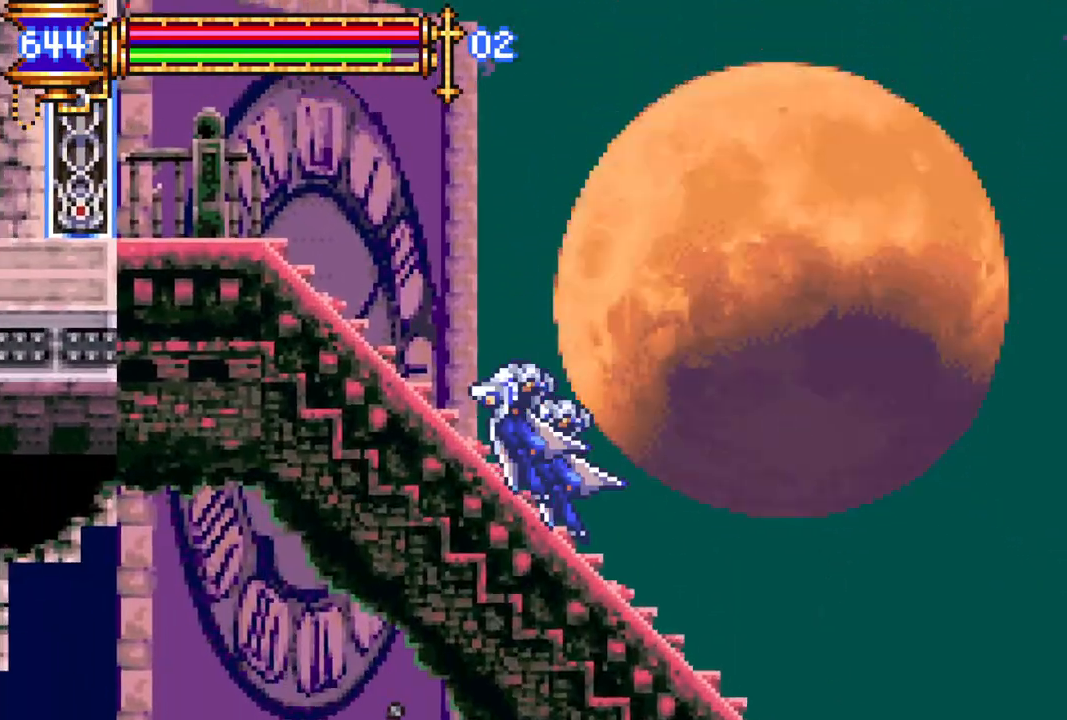
{"buttons": ["DPAD_RIGHT"], "left_stick": "center", "right_stick": "center", "events": [[33, "CROSS", "down"], [50, "L1", "up"], [117, "CROSS", "up"], [167, "CROSS", "down"], [233, "CROSS", "up"], [233, "DPAD_DOWN", "down"], [300, "CROSS", "down"], [383, "CROSS", "up"], [417, "DPAD_LEFT", "up"], [433, "DPAD_DOWN", "up"], [500, "DPAD_RIGHT", "down"]]}
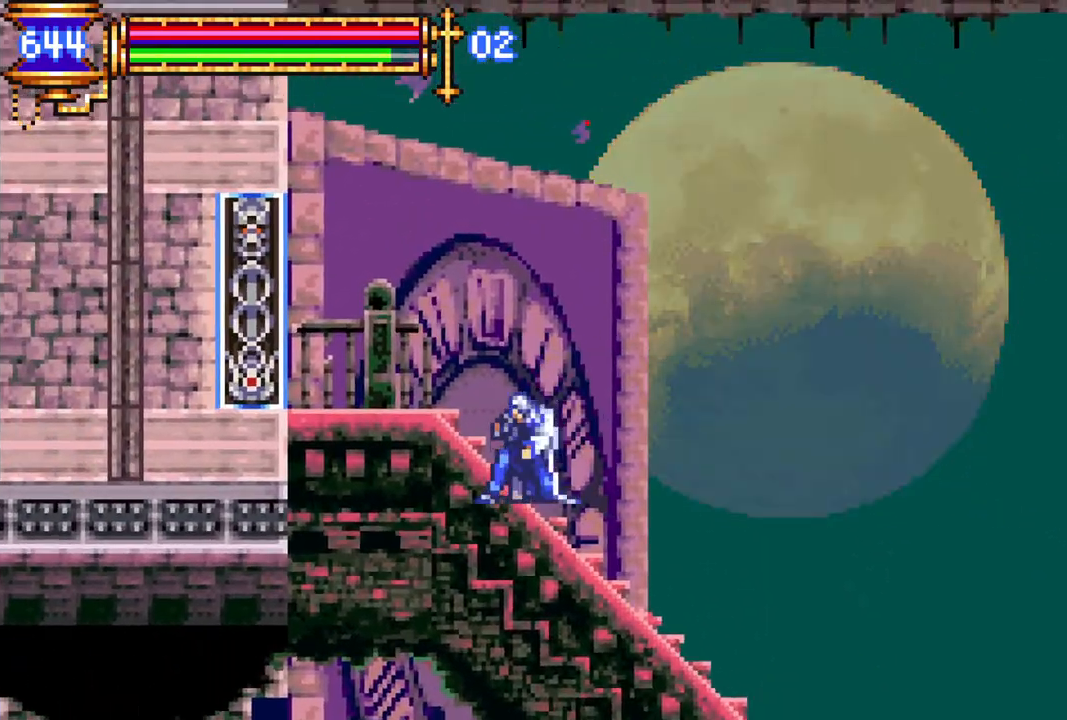
{"buttons": ["CROSS", "L1", "DPAD_RIGHT"], "left_stick": "center", "right_stick": "center", "events": [[183, "DPAD_RIGHT", "up"], [333, "DPAD_LEFT", "down"], [400, "L1", "down"], [433, "DPAD_LEFT", "up"], [450, "CROSS", "down"], [467, "DPAD_RIGHT", "down"]]}
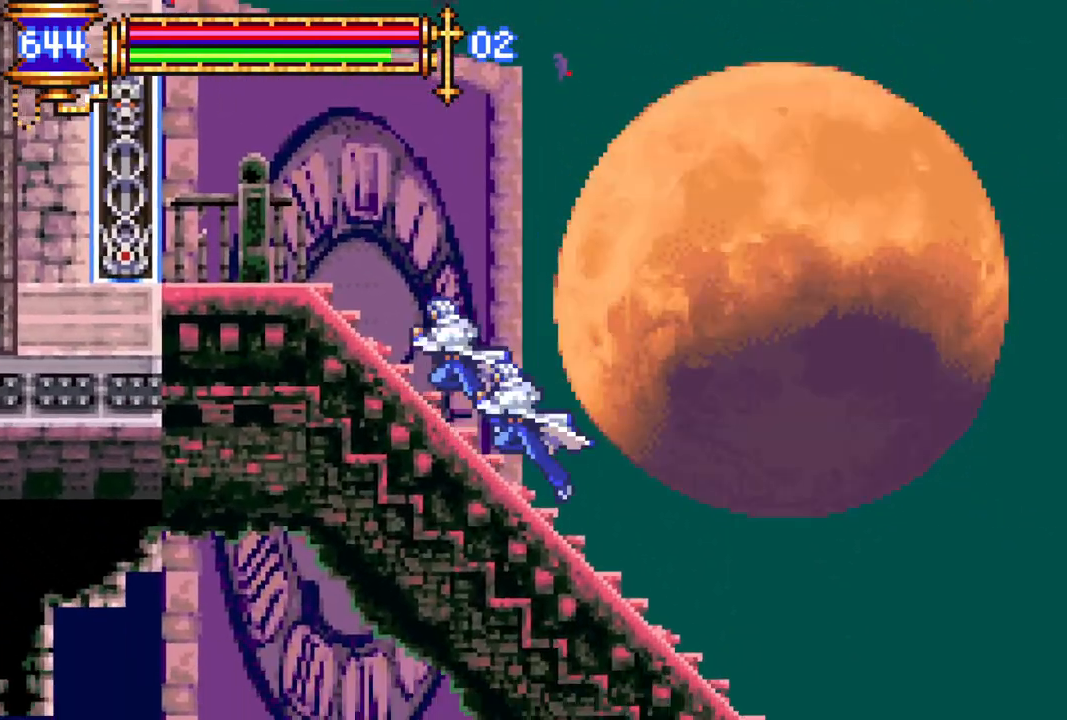
{"buttons": [], "left_stick": "center", "right_stick": "center", "events": [[17, "L1", "up"], [33, "CROSS", "up"], [83, "DPAD_DOWN", "down"], [117, "CROSS", "down"], [167, "CROSS", "up"], [233, "CROSS", "down"], [317, "CROSS", "up"], [333, "DPAD_RIGHT", "up"], [383, "DPAD_DOWN", "up"]]}
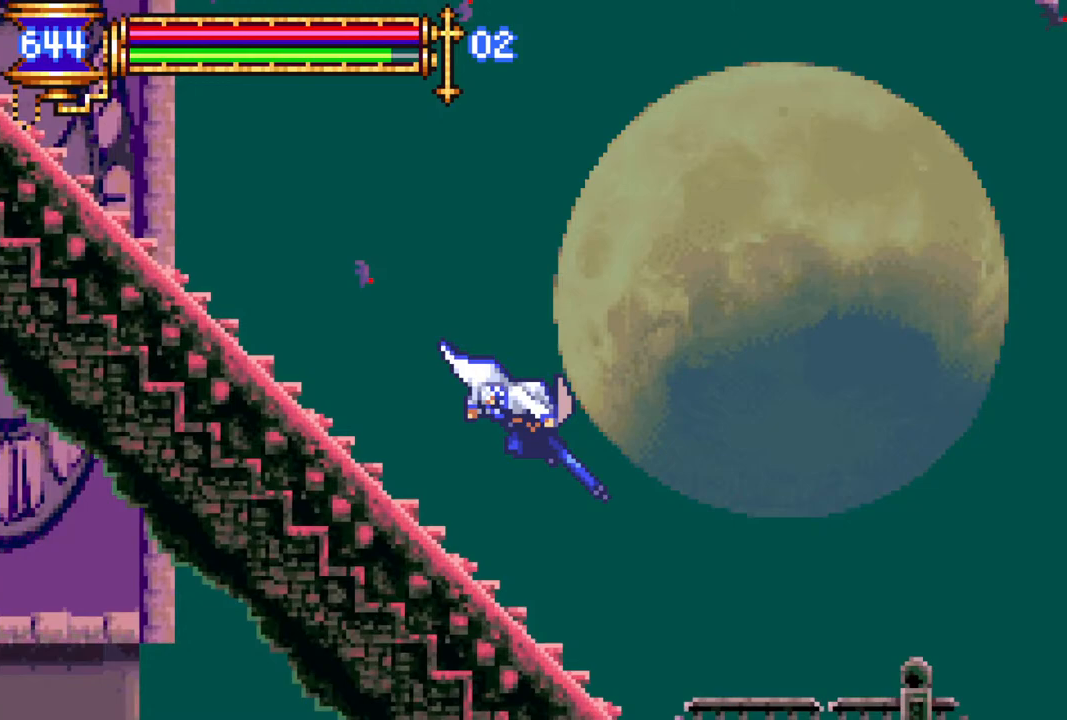
{"buttons": [], "left_stick": "center", "right_stick": "center", "events": []}
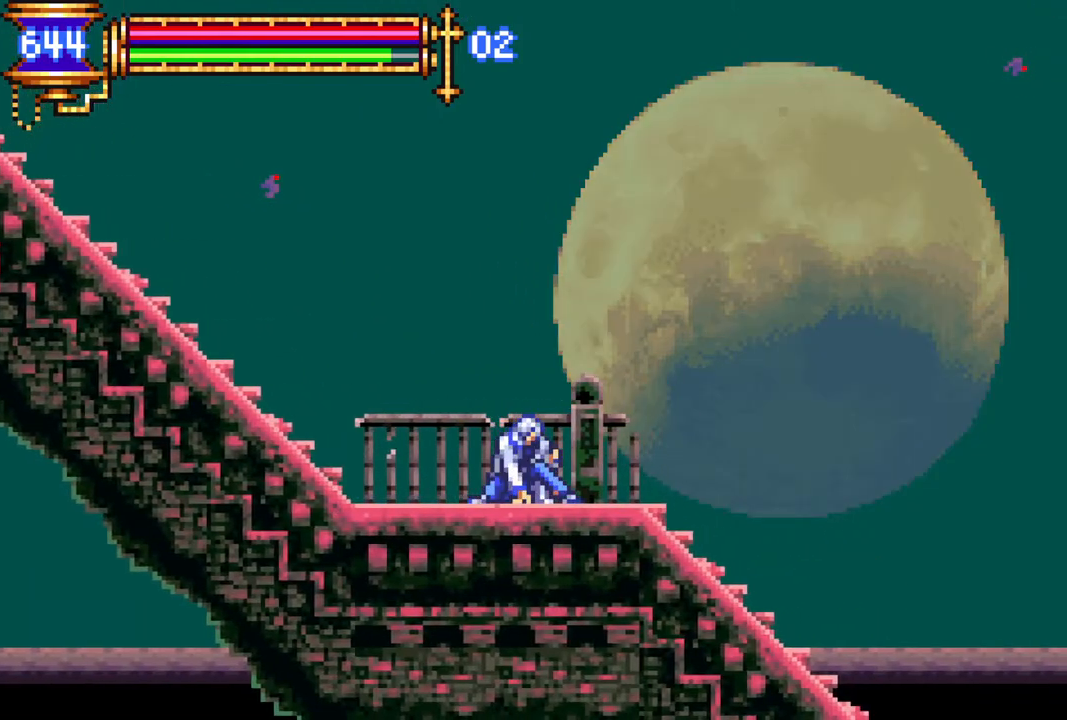
{"buttons": ["DPAD_DOWN", "DPAD_RIGHT"], "left_stick": "center", "right_stick": "center", "events": [[117, "DPAD_LEFT", "down"], [150, "L1", "down"], [233, "DPAD_DOWN", "down"], [250, "CROSS", "down"], [250, "DPAD_DOWN", "up"], [250, "DPAD_LEFT", "up"], [267, "DPAD_RIGHT", "down"], [283, "L1", "up"], [317, "CROSS", "up"], [383, "CROSS", "down"], [417, "DPAD_DOWN", "down"], [450, "CROSS", "up"]]}
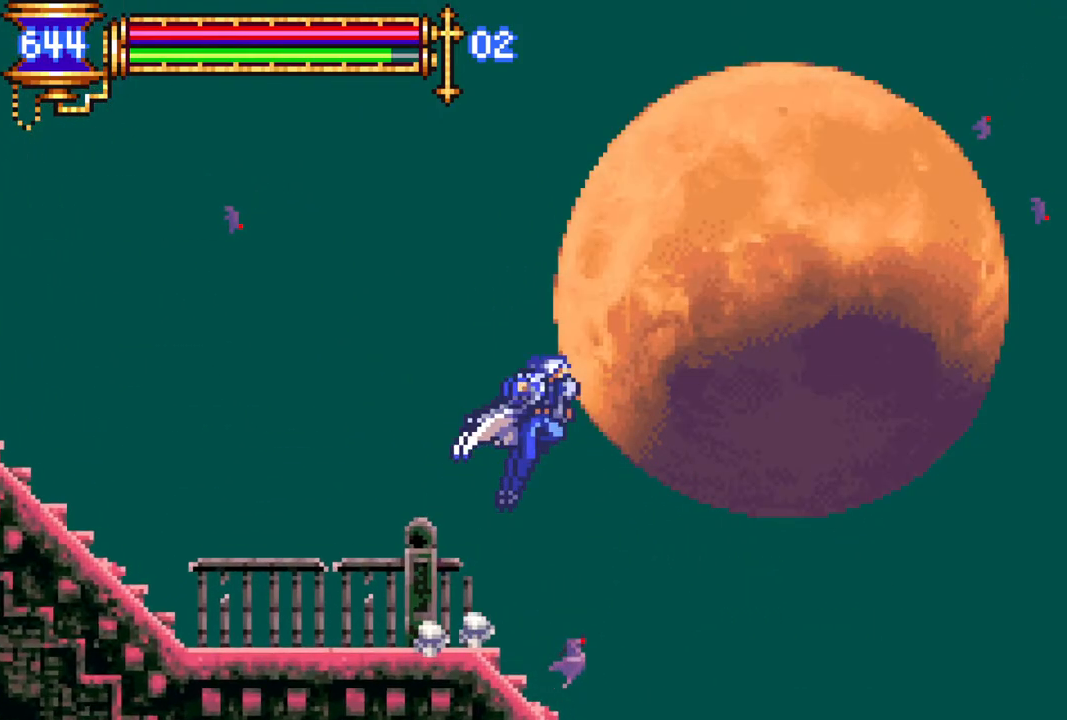
{"buttons": [], "left_stick": "center", "right_stick": "center", "events": [[17, "CROSS", "down"], [117, "CROSS", "up"], [117, "DPAD_RIGHT", "up"], [133, "DPAD_DOWN", "up"]]}
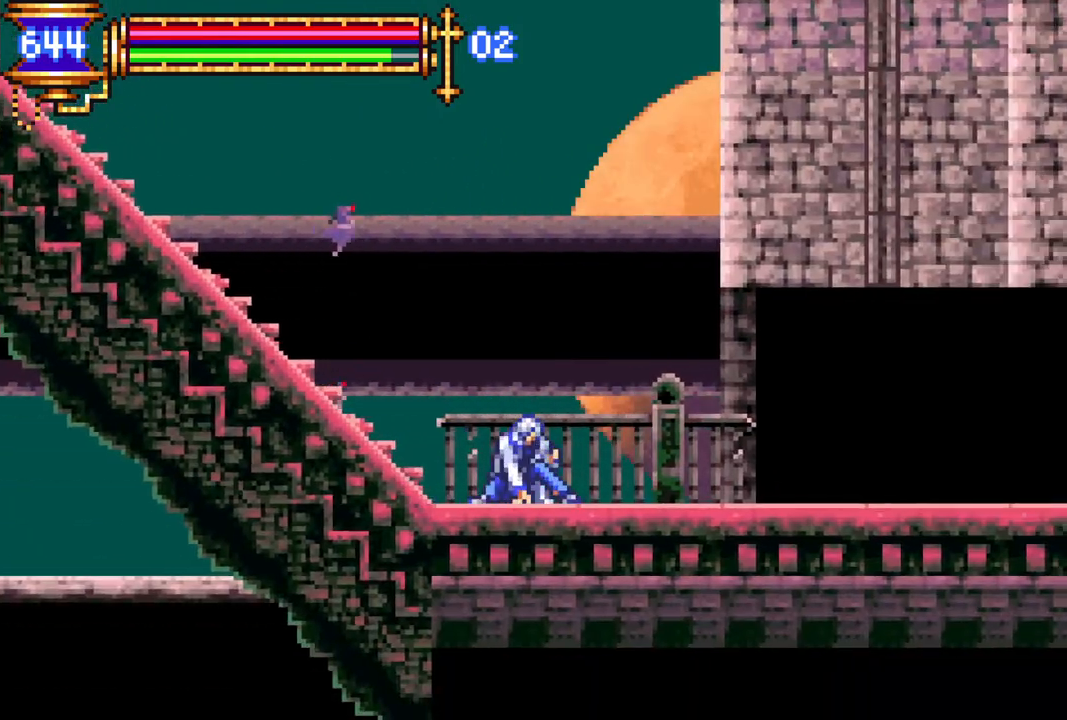
{"buttons": ["CROSS", "DPAD_RIGHT"], "left_stick": "center", "right_stick": "center", "events": [[333, "DPAD_LEFT", "down"], [367, "L1", "down"], [450, "DPAD_UP", "down"], [467, "CROSS", "down"], [467, "DPAD_LEFT", "up"], [467, "DPAD_UP", "up"], [483, "L1", "up"], [500, "DPAD_RIGHT", "down"]]}
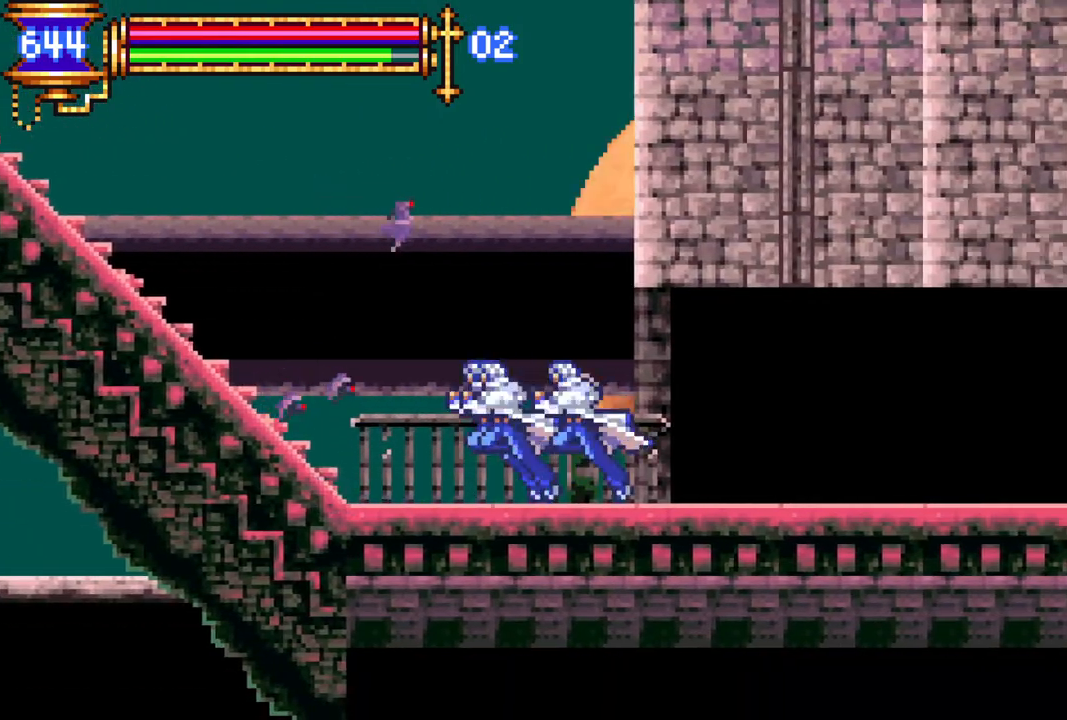
{"buttons": ["L1", "DPAD_LEFT"], "left_stick": "center", "right_stick": "center", "events": [[33, "CROSS", "up"], [117, "CROSS", "down"], [150, "DPAD_DOWN", "down"], [183, "CROSS", "up"], [250, "CROSS", "down"], [317, "CROSS", "up"], [350, "DPAD_RIGHT", "up"], [367, "DPAD_DOWN", "up"], [417, "DPAD_LEFT", "down"], [450, "L1", "down"]]}
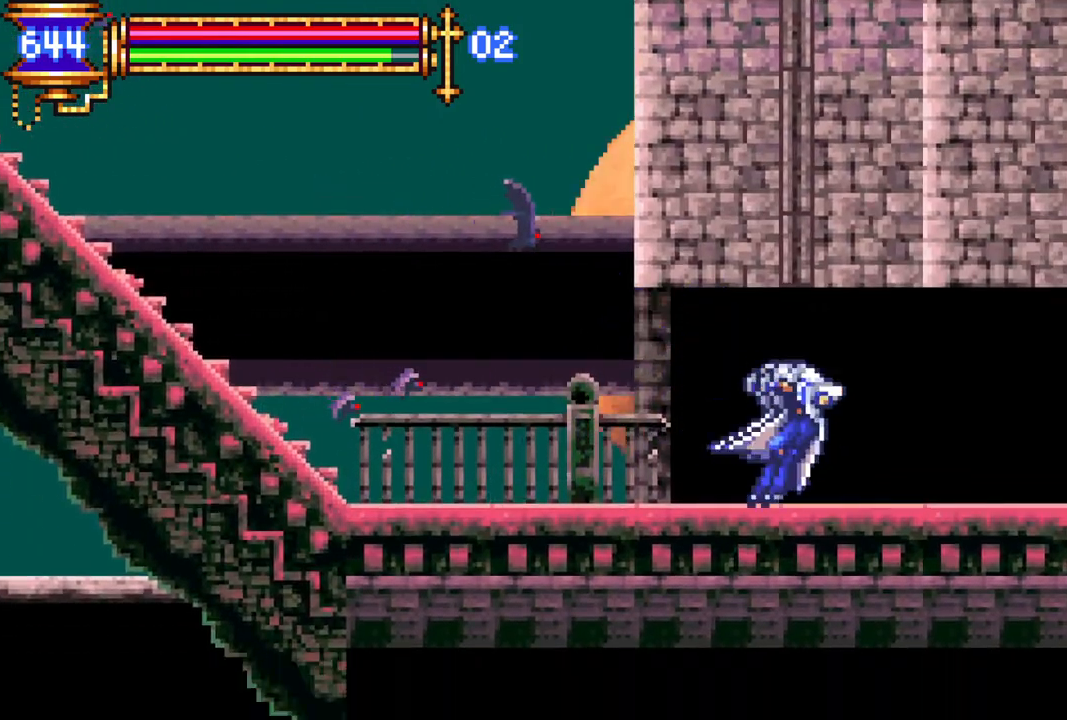
{"buttons": ["DPAD_DOWN", "DPAD_RIGHT"], "left_stick": "center", "right_stick": "center"}
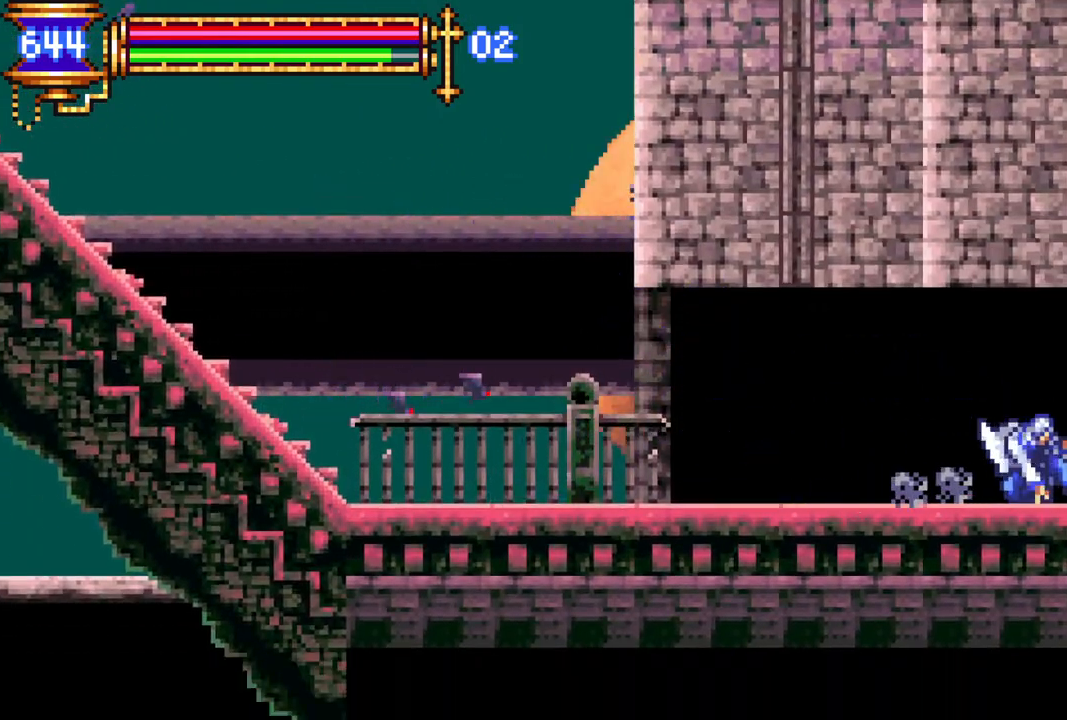
{"buttons": ["DPAD_RIGHT"], "left_stick": "center", "right_stick": "center", "events": [[17, "DPAD_DOWN", "up"], [17, "DPAD_RIGHT", "up"], [267, "DPAD_RIGHT", "down"]]}
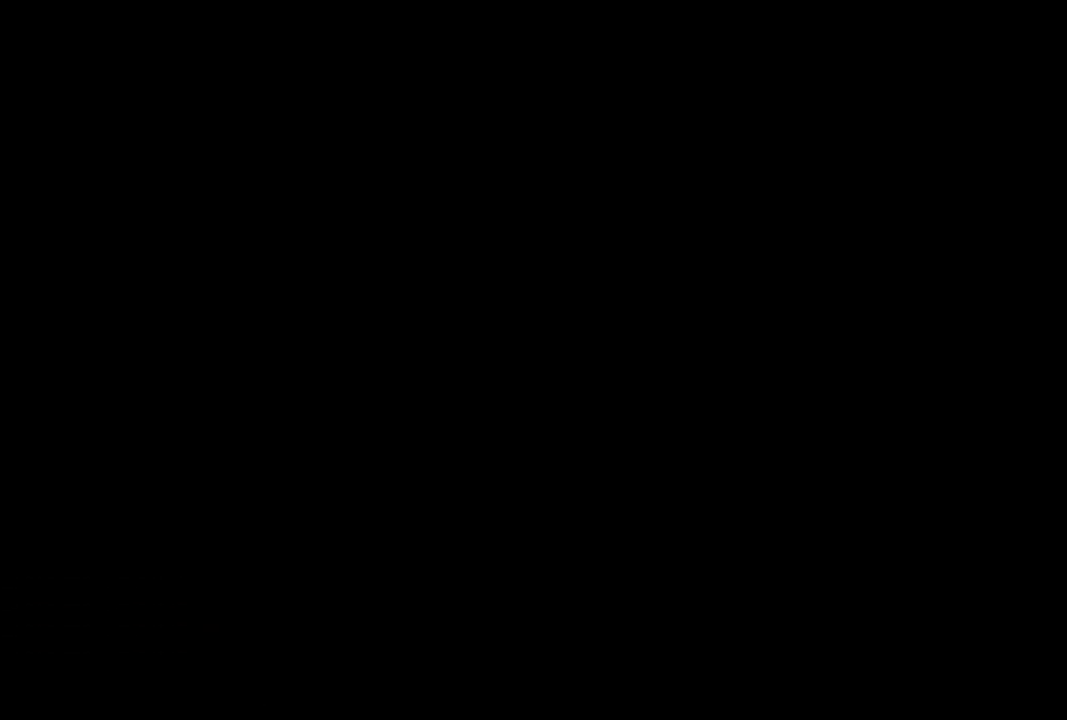
{"buttons": ["CROSS", "DPAD_DOWN", "DPAD_RIGHT"], "left_stick": "center", "right_stick": "center", "events": [[83, "DPAD_RIGHT", "up"], [217, "DPAD_LEFT", "down"], [250, "L1", "down"], [350, "CROSS", "down"], [350, "DPAD_LEFT", "up"], [367, "DPAD_RIGHT", "down"], [367, "L1", "up"], [400, "CROSS", "up"], [483, "CROSS", "down"], [500, "DPAD_DOWN", "down"]]}
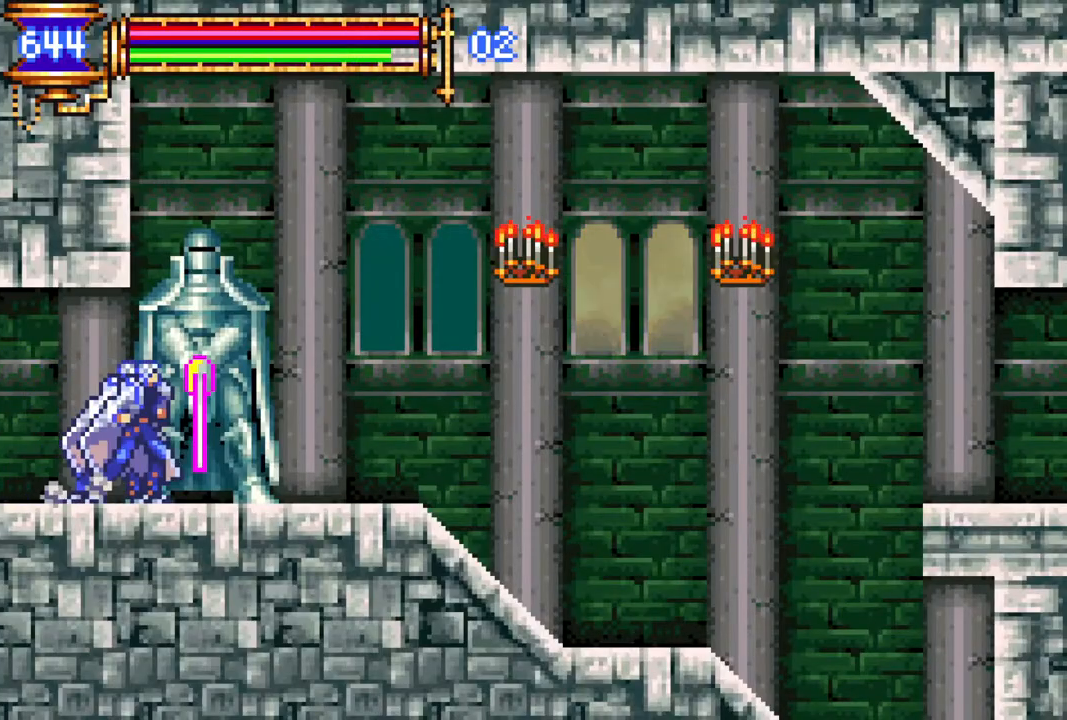
{"buttons": ["DPAD_RIGHT"], "left_stick": "center", "right_stick": "center", "events": [[33, "CROSS", "up"], [133, "CROSS", "down"], [217, "CROSS", "up"], [317, "DPAD_RIGHT", "up"], [333, "DPAD_DOWN", "up"], [483, "DPAD_RIGHT", "down"]]}
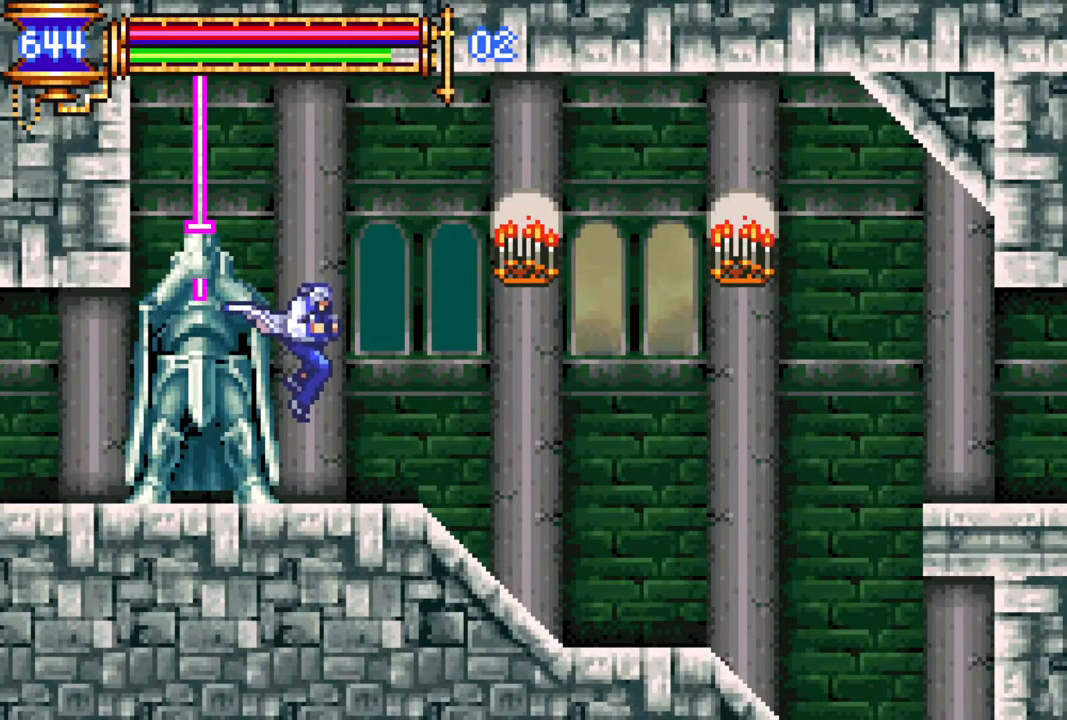
{"buttons": ["CROSS", "DPAD_DOWN", "DPAD_RIGHT"], "left_stick": "center", "right_stick": "center"}
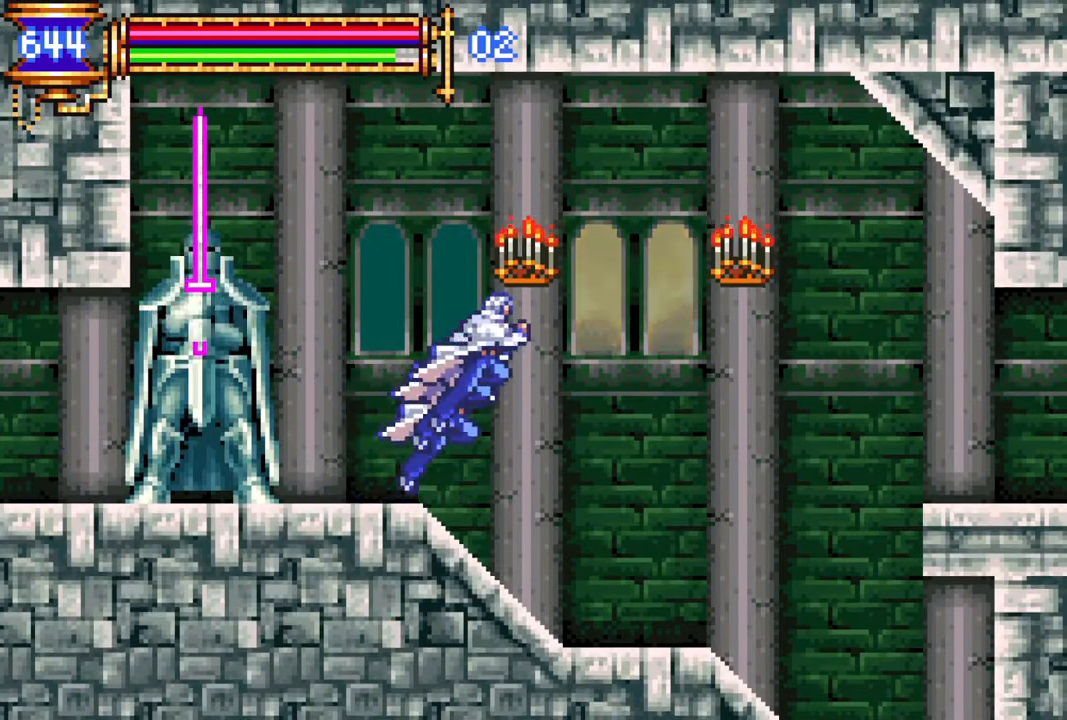
{"buttons": [], "left_stick": "center", "right_stick": "center", "events": [[67, "CROSS", "up"], [117, "CROSS", "down"], [217, "CROSS", "up"], [283, "DPAD_DOWN", "up"], [283, "DPAD_RIGHT", "up"]]}
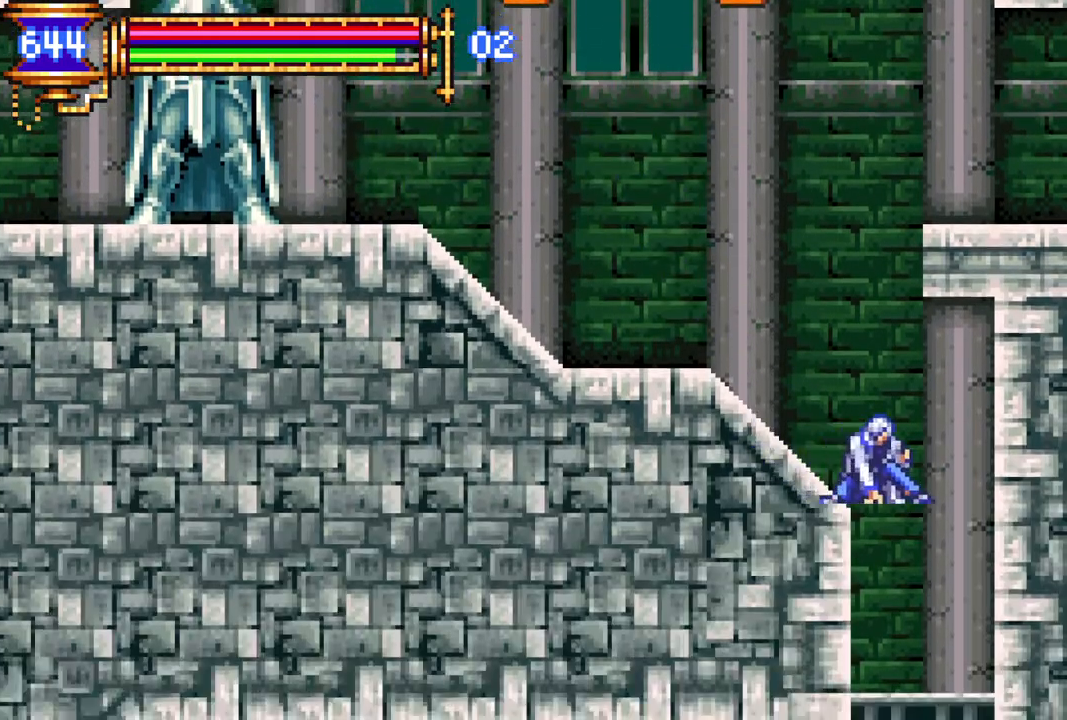
{"buttons": ["DPAD_DOWN"], "left_stick": "center", "right_stick": "center", "events": [[200, "DPAD_LEFT", "down"], [317, "DPAD_LEFT", "up"], [450, "DPAD_DOWN", "down"]]}